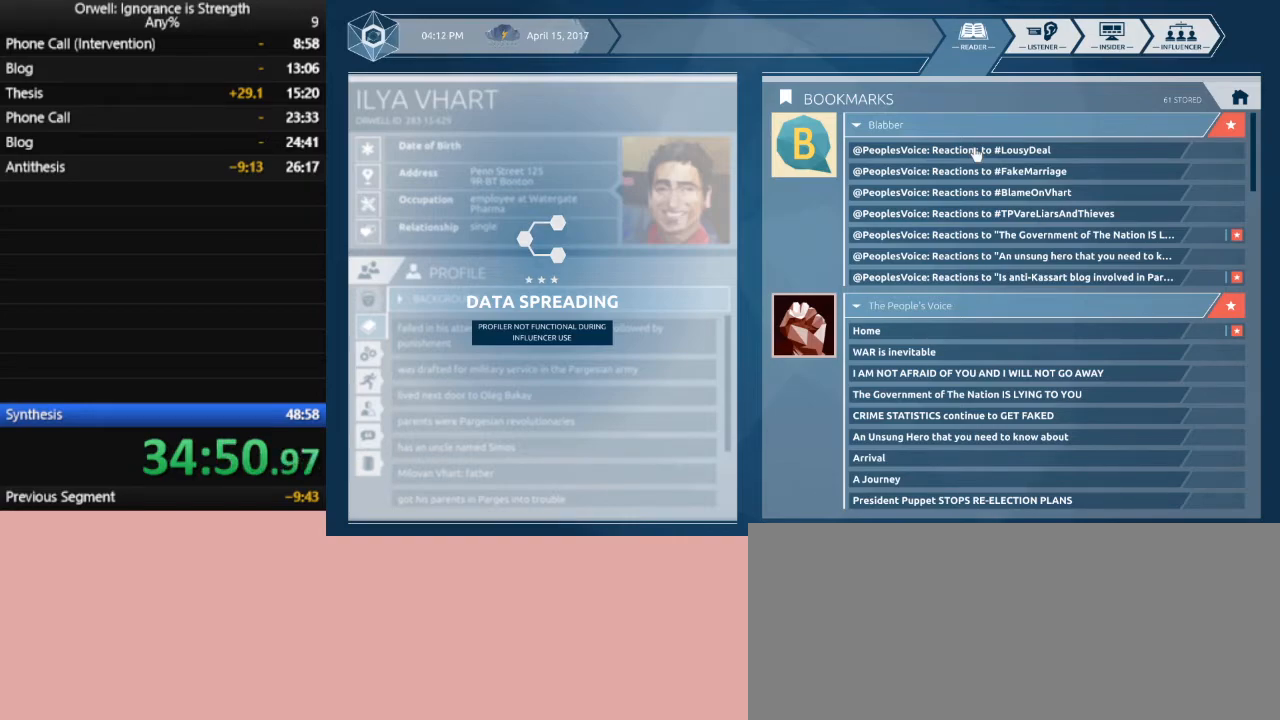
Gameplay with keyboard and mouse; each line is a JSON object with the keys and mouse buttons held at the frame after it. "events" lists presses ("down") and releases ("up") of ".", "/", "0", "1", "2", "3", "4", "5", "6", "7", "8", "9", "a", "alt_l", "alt_r", "b", "backslash", "backspace", "c", "caps_lock", "comma", "ctrl_l", "ctrl_r", "d", "down", "e", "equals", "escape", "f", "f1", "f10", "f11", "f12", "f2", "f3", "f4", "f5", "f6", "f7", "f8", "f9", "g", "h", "i", "j", "k", "l", "lbracket", "left", "m", "minus", "n", "o", "p", "q", "quote", "r", "rbracket", "return", "right", "s", "semicolon", "shift_l", "shift_r", "space", "super", "t", "tab", "tilde", "u", "up", "v", "w", "x", "y", "z", "mouse_left" and "mouse_right" between this image and that frame as [ms after this image, input, new state], when the widget could be followed in between. "mouse_left", "mouse_right" = the "left", "right" buttons of the "mouse" list. No other keys are recorded. Mouse movement is not recorded.
{"keys": [], "mouse": ["left"], "events": [[450, "mouse_left", "down"]]}
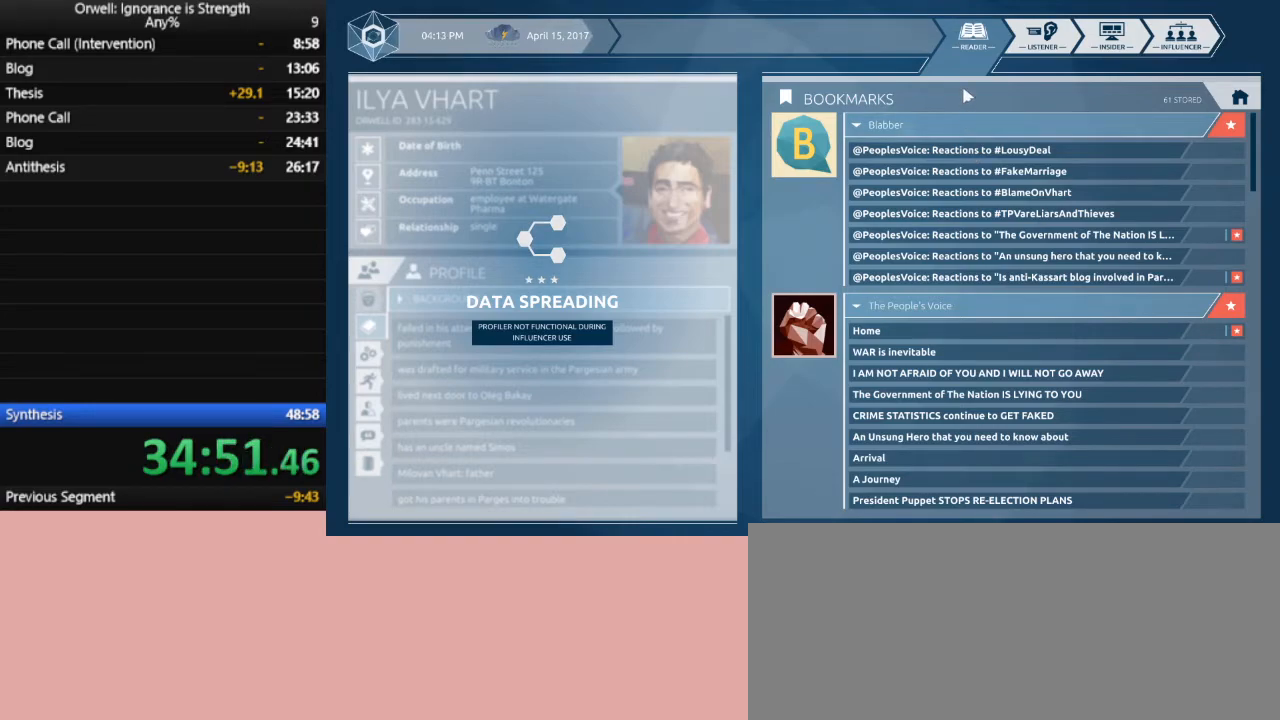
{"keys": [], "mouse": ["left"], "events": [[50, "mouse_left", "up"], [133, "mouse_left", "down"], [233, "mouse_left", "up"], [283, "mouse_left", "down"], [367, "mouse_left", "up"], [417, "mouse_left", "down"]]}
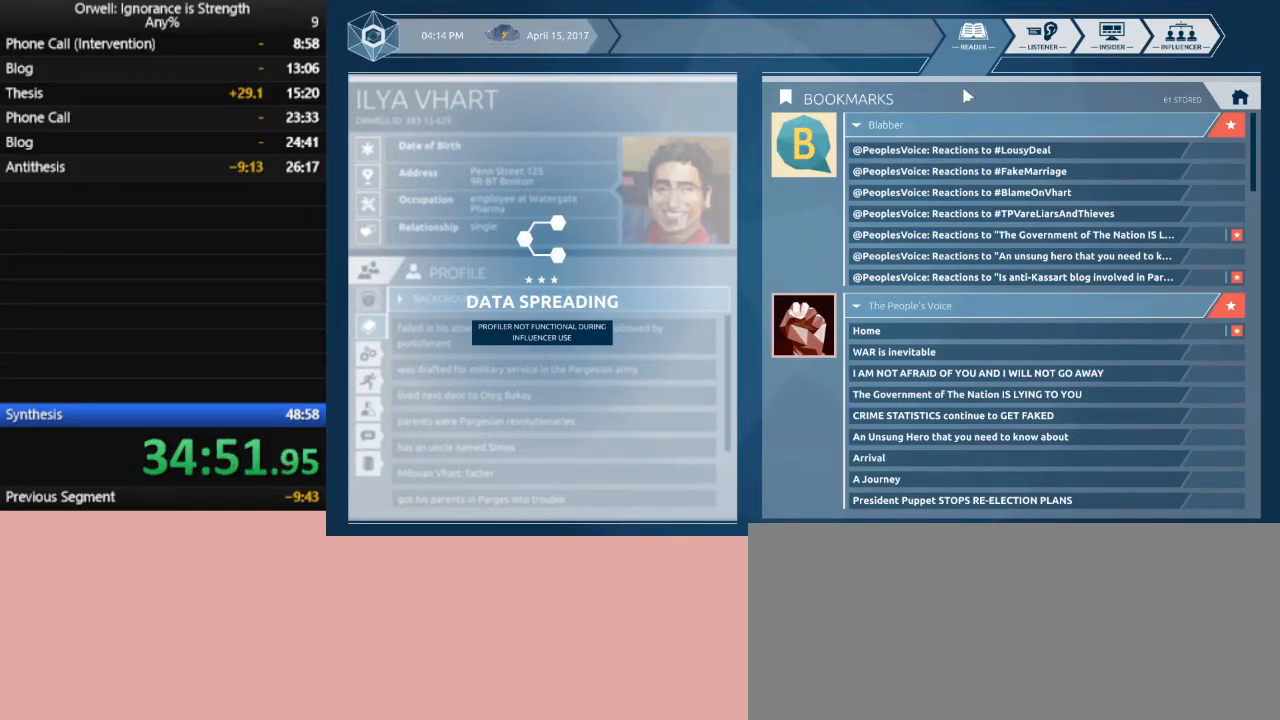
{"keys": [], "mouse": [], "events": [[17, "mouse_left", "up"], [100, "mouse_left", "down"], [150, "mouse_left", "up"], [200, "mouse_left", "down"], [300, "mouse_left", "up"], [333, "mouse_left", "down"], [483, "mouse_left", "up"]]}
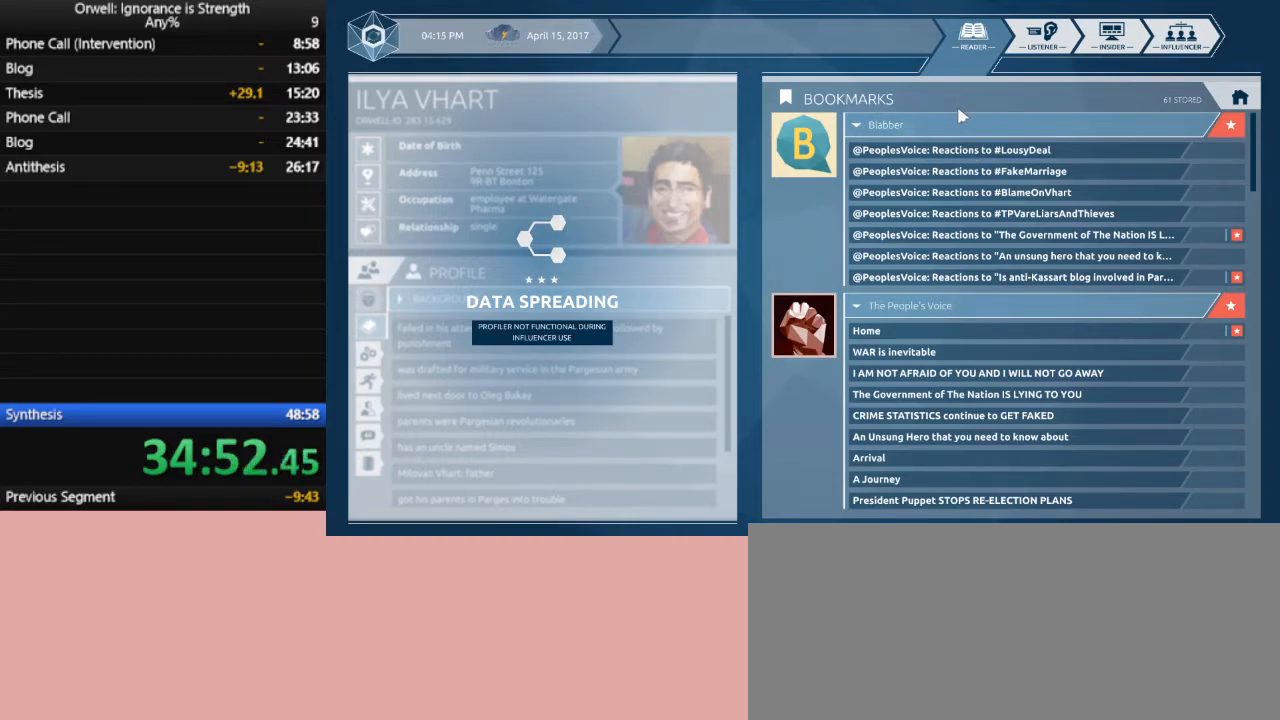
{"keys": [], "mouse": [], "events": []}
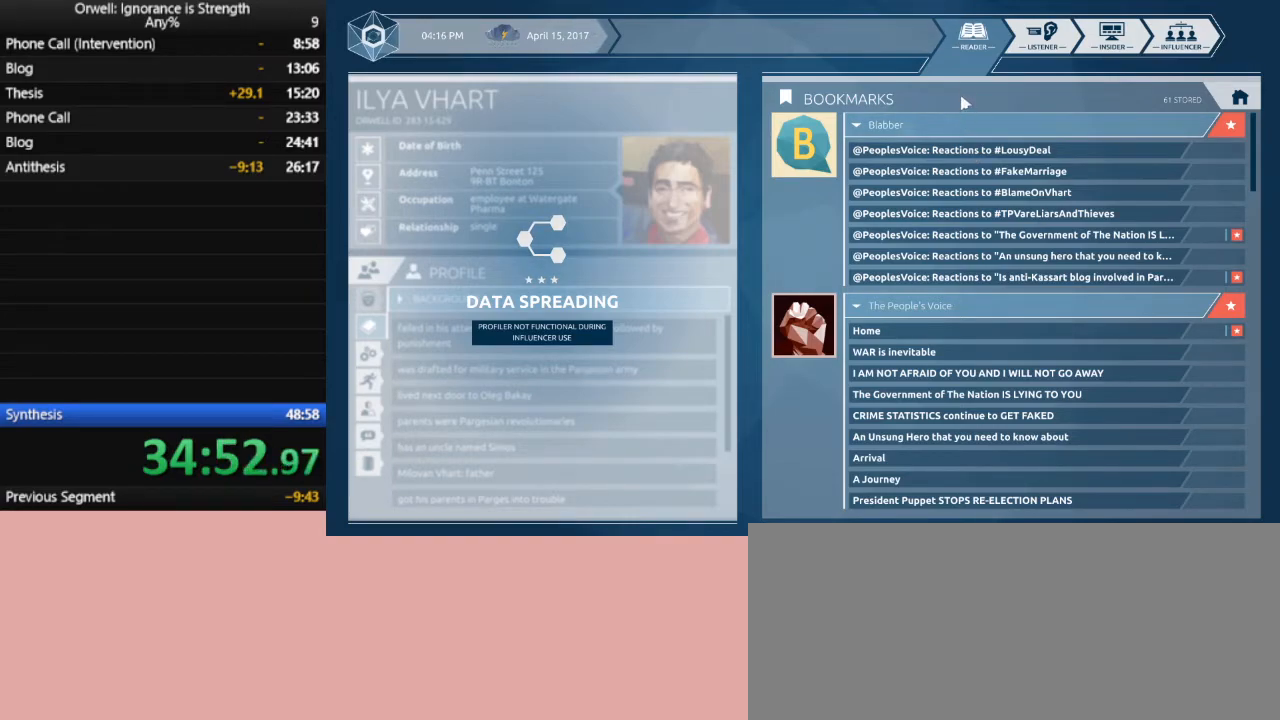
{"keys": [], "mouse": [], "events": [[50, "mouse_left", "down"], [83, "mouse_left", "up"], [183, "mouse_left", "down"], [283, "mouse_left", "up"]]}
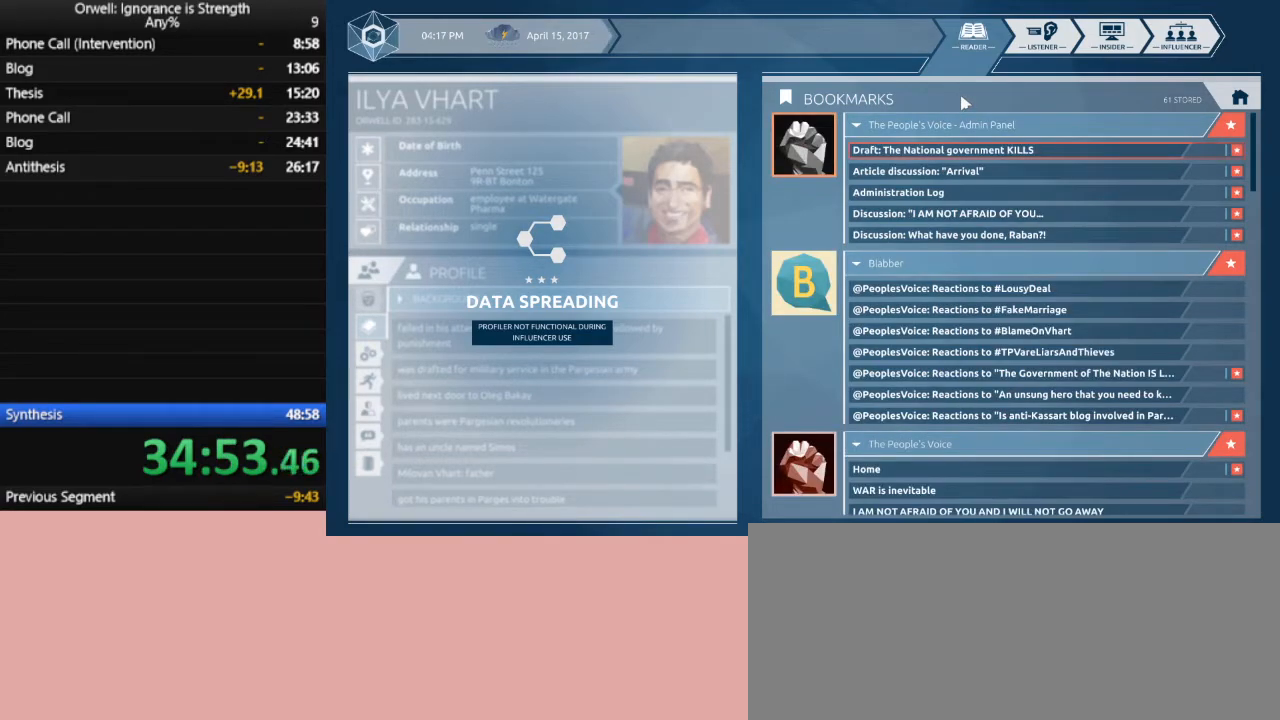
{"keys": [], "mouse": [], "events": []}
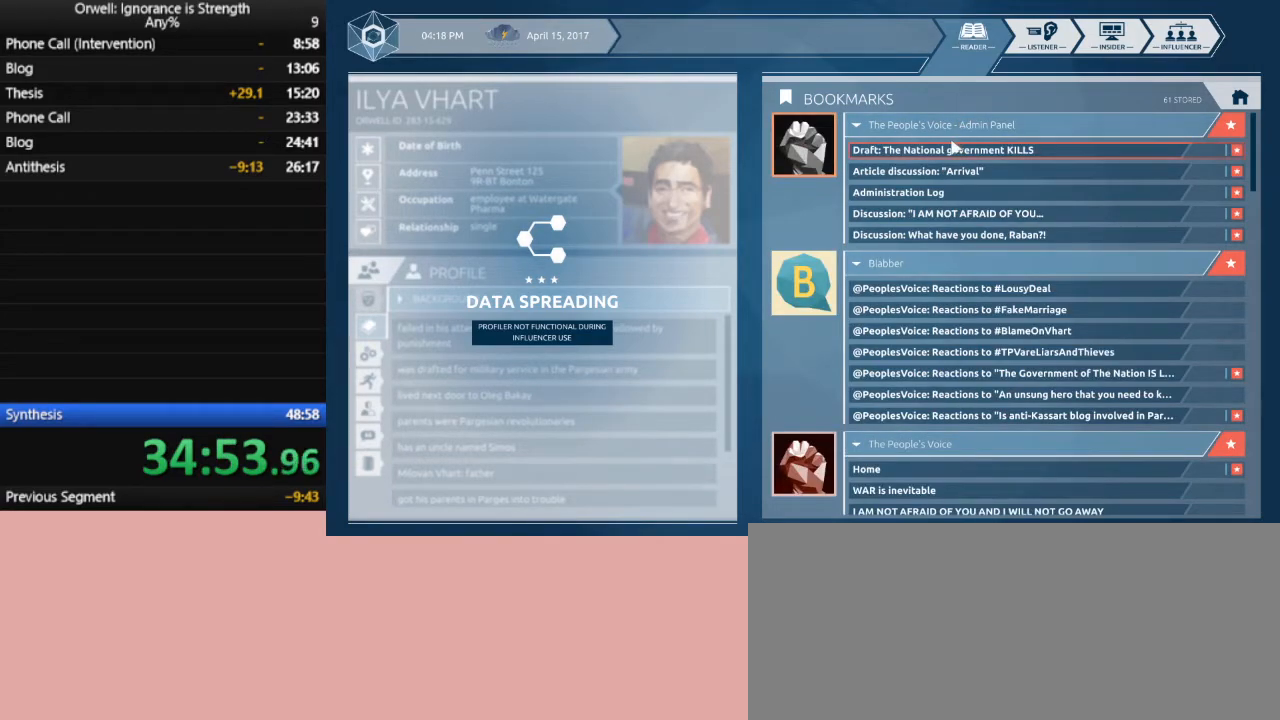
{"keys": [], "mouse": [], "events": [[217, "mouse_left", "down"], [317, "mouse_left", "up"]]}
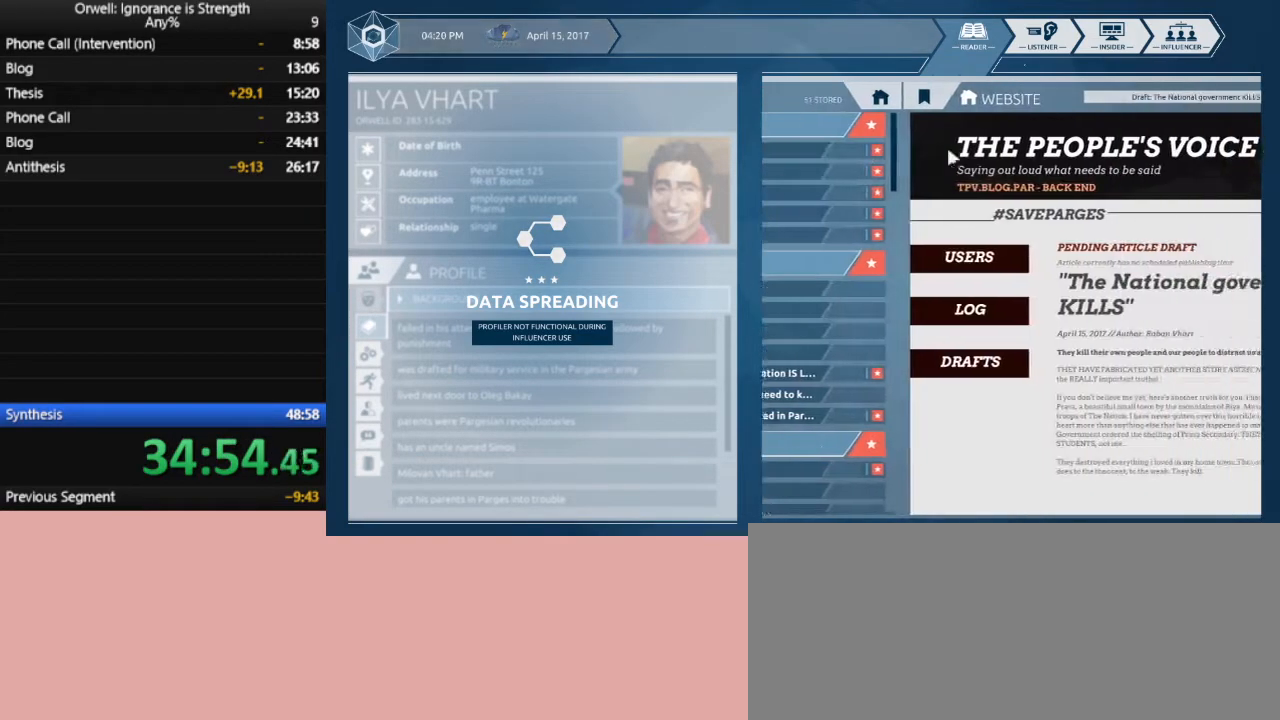
{"keys": [], "mouse": [], "events": []}
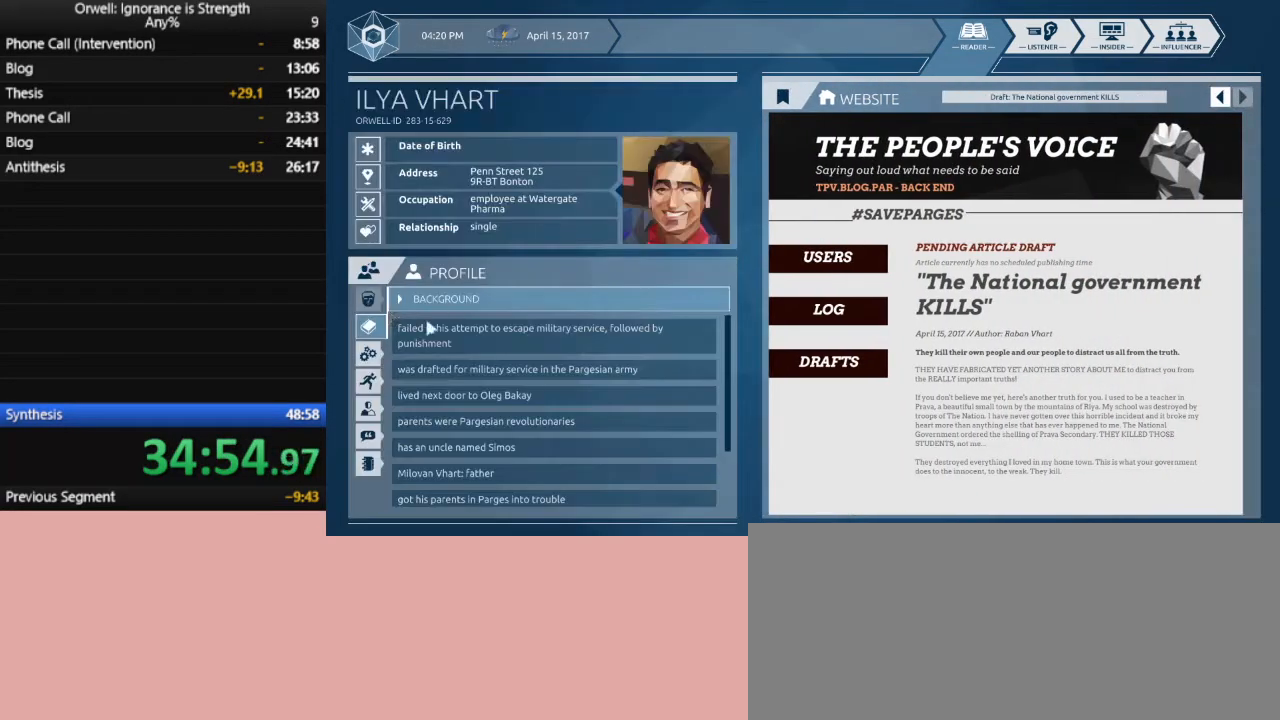
{"keys": [], "mouse": ["left"], "events": [[433, "mouse_left", "down"]]}
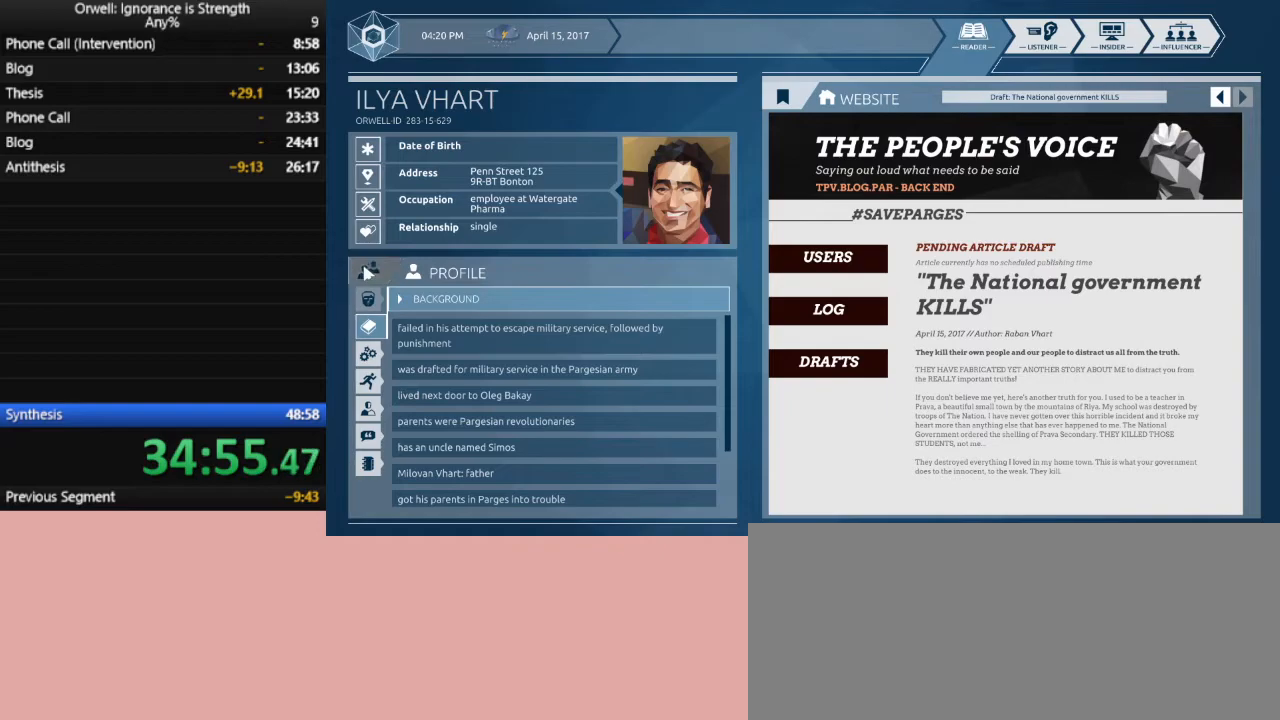
{"keys": [], "mouse": [], "events": [[33, "mouse_left", "up"], [83, "mouse_left", "down"], [117, "mouse_left", "up"]]}
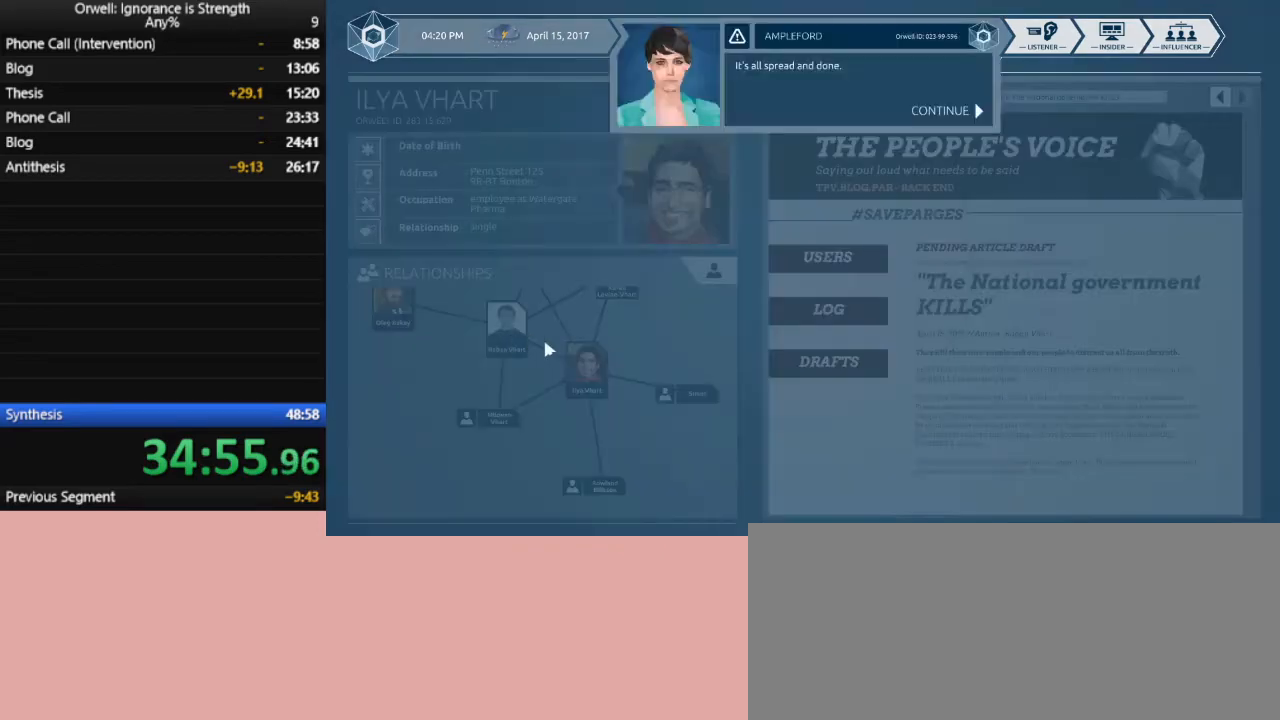
{"keys": [], "mouse": [], "events": [[283, "mouse_left", "down"], [367, "mouse_left", "up"]]}
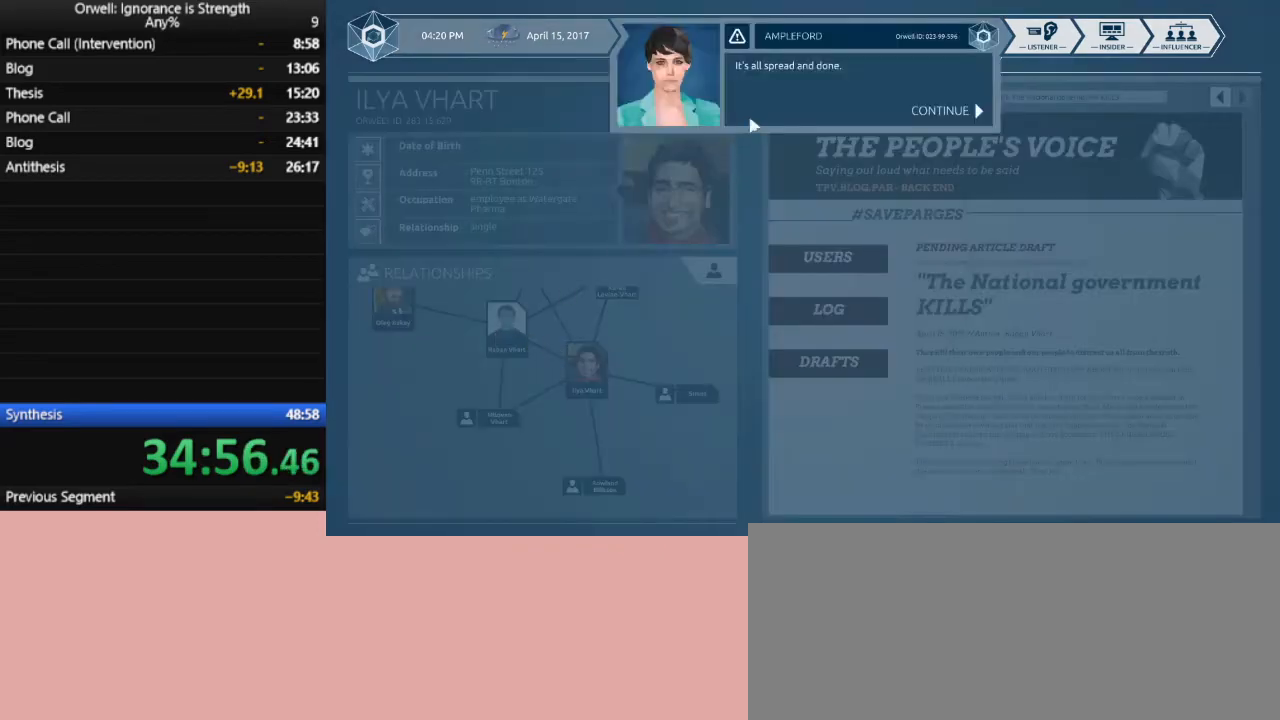
{"keys": [], "mouse": [], "events": [[100, "mouse_left", "down"], [200, "mouse_left", "up"], [300, "mouse_left", "down"], [333, "mouse_left", "up"], [433, "mouse_left", "down"], [483, "mouse_left", "up"]]}
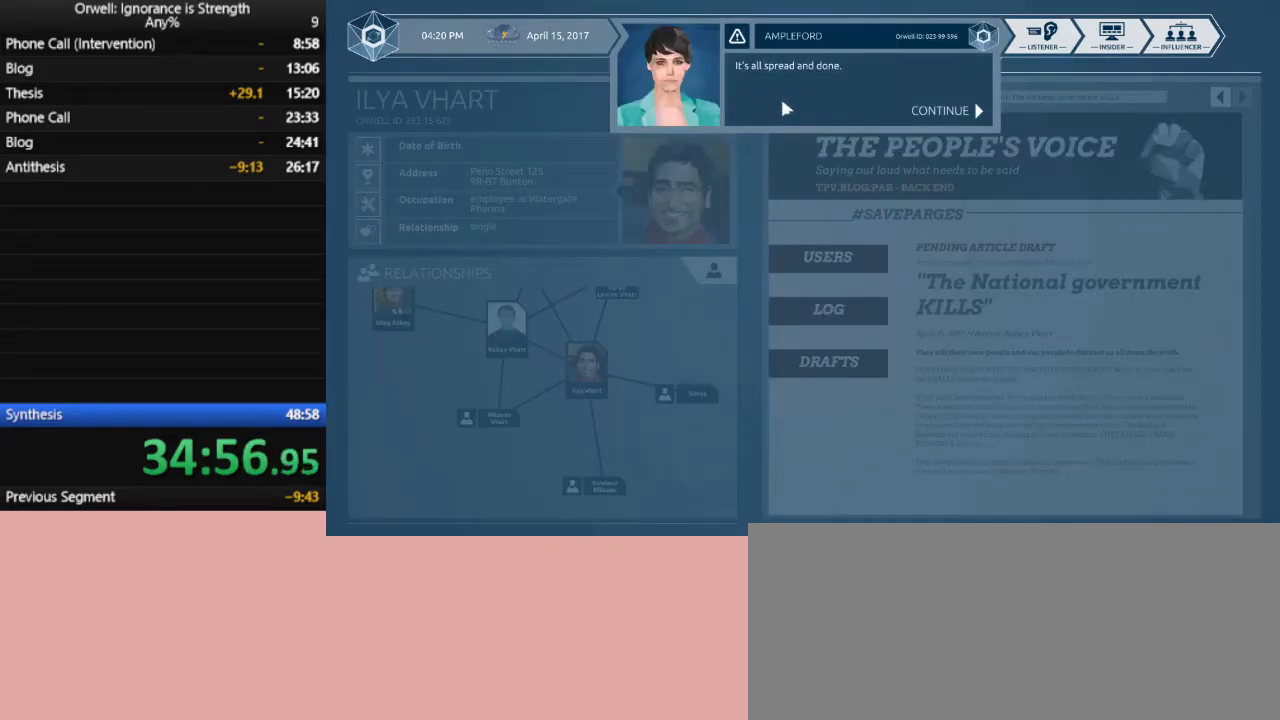
{"keys": [], "mouse": [], "events": [[33, "mouse_left", "down"], [117, "mouse_left", "up"], [167, "mouse_left", "down"], [267, "mouse_left", "up"], [300, "mouse_left", "down"], [350, "mouse_left", "up"], [450, "mouse_left", "down"], [500, "mouse_left", "up"]]}
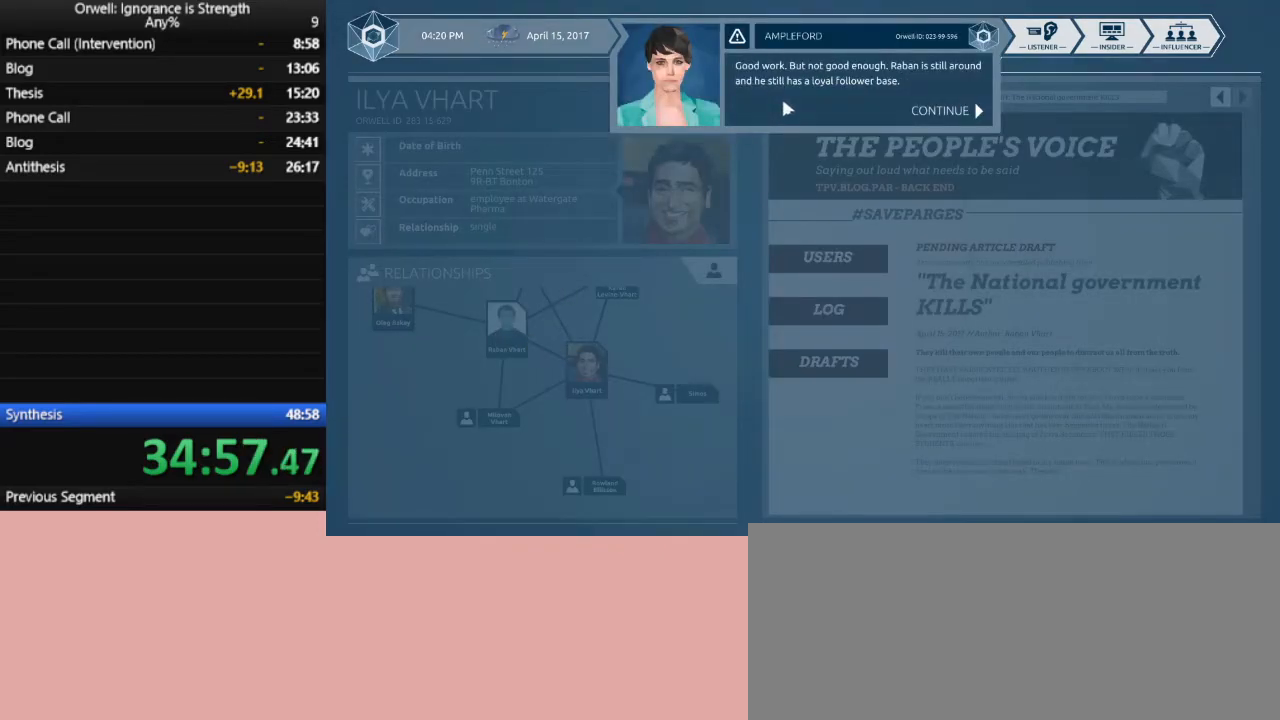
{"keys": [], "mouse": ["left"], "events": [[50, "mouse_left", "down"], [133, "mouse_left", "up"], [183, "mouse_left", "down"], [283, "mouse_left", "up"], [317, "mouse_left", "down"], [367, "mouse_left", "up"], [467, "mouse_left", "down"]]}
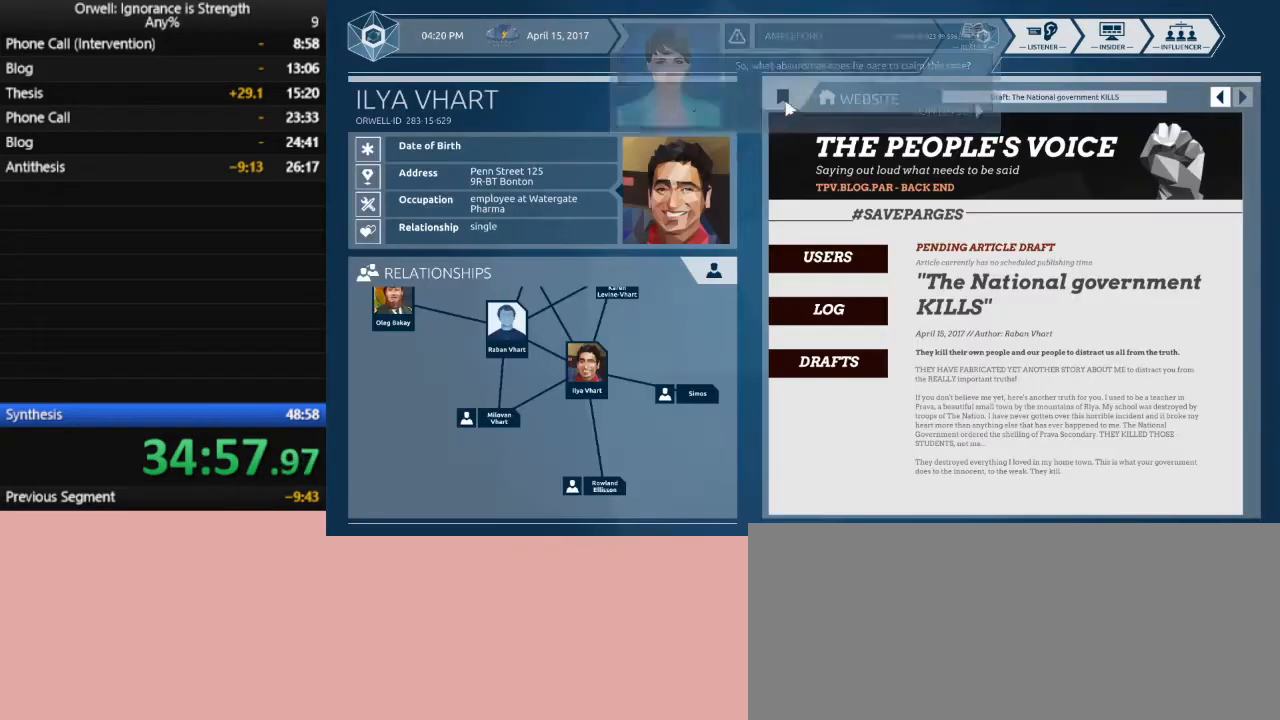
{"keys": [], "mouse": [], "events": [[50, "mouse_left", "up"], [100, "mouse_left", "down"], [200, "mouse_left", "up"]]}
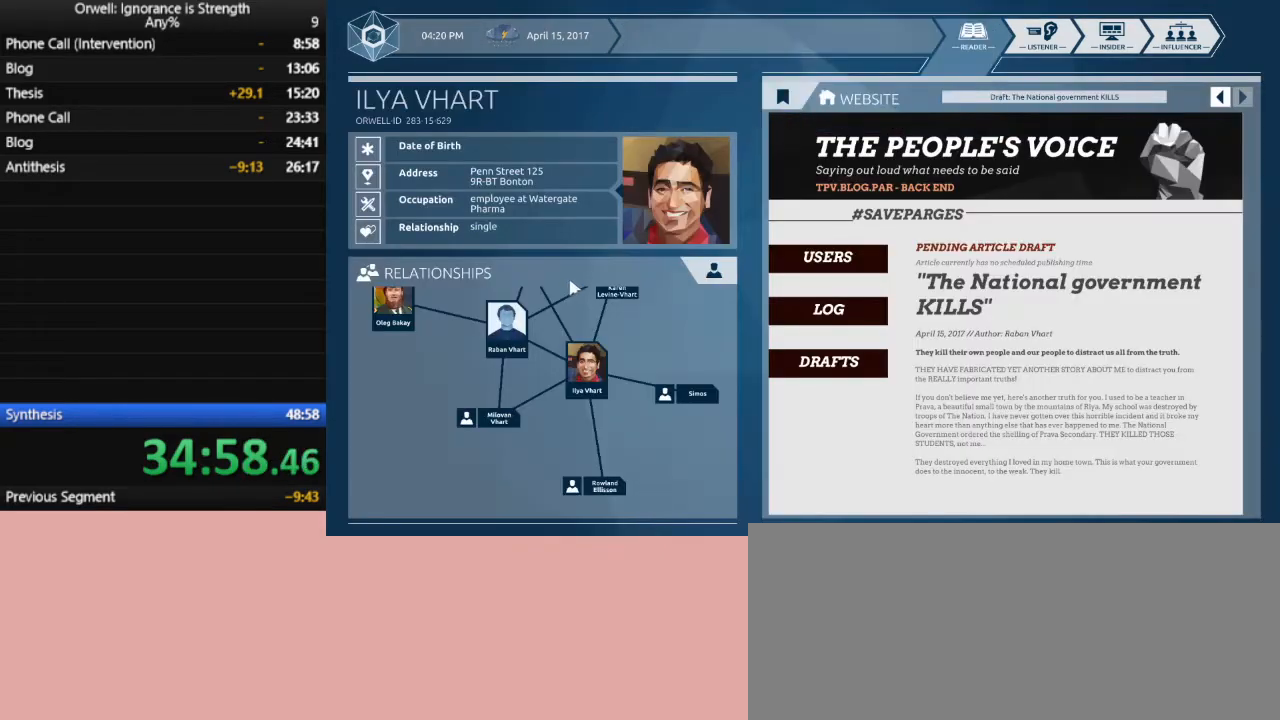
{"keys": [], "mouse": [], "events": [[300, "mouse_left", "down"], [350, "mouse_left", "up"]]}
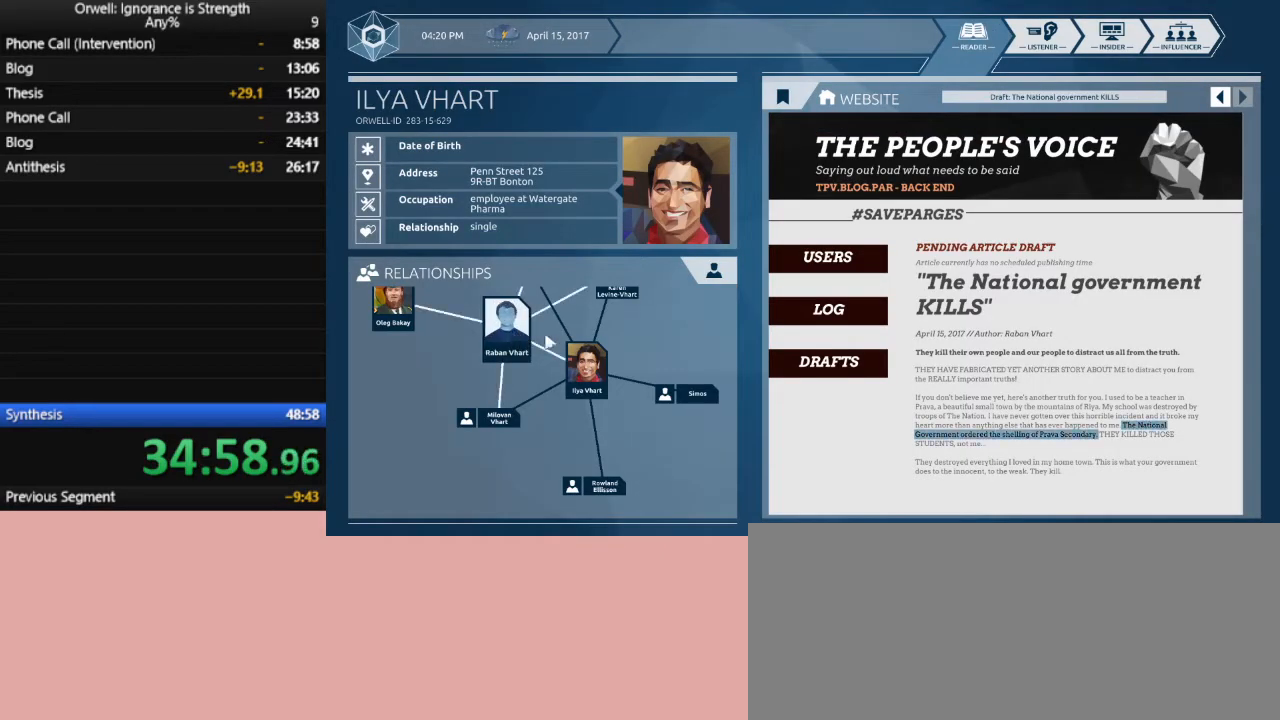
{"keys": [], "mouse": [], "events": []}
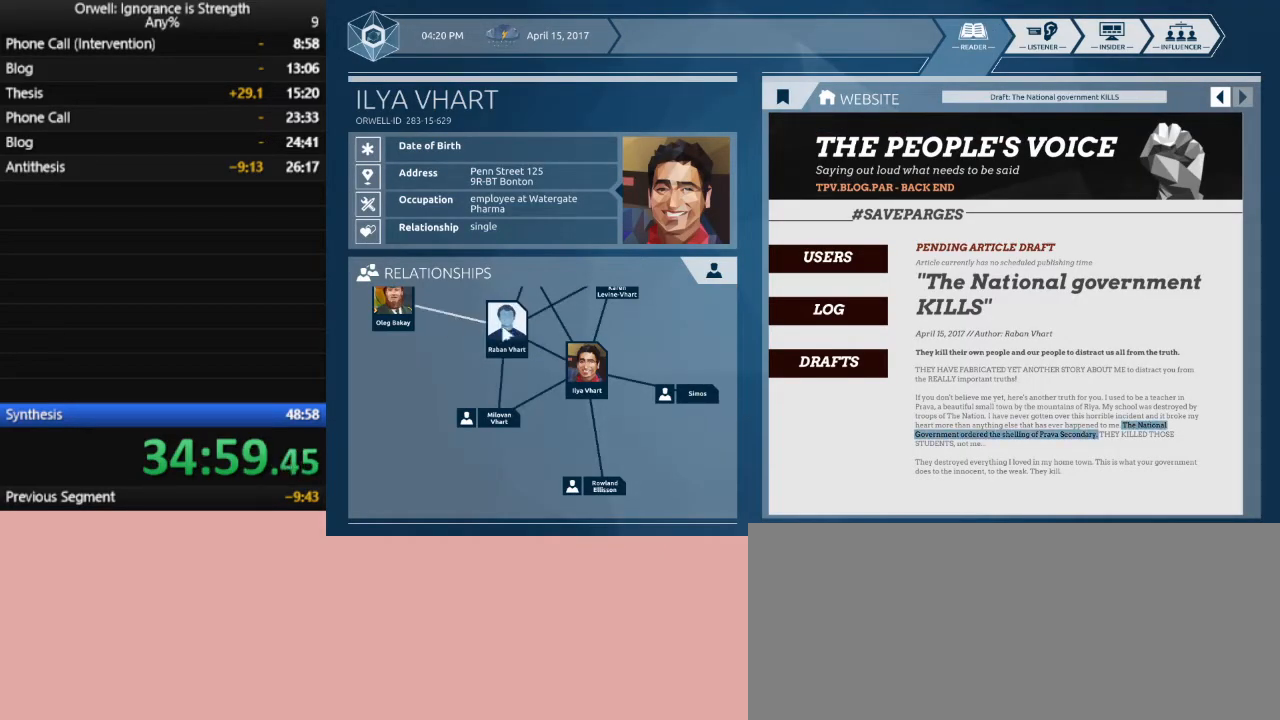
{"keys": [], "mouse": [], "events": [[200, "mouse_left", "down"], [250, "mouse_left", "up"]]}
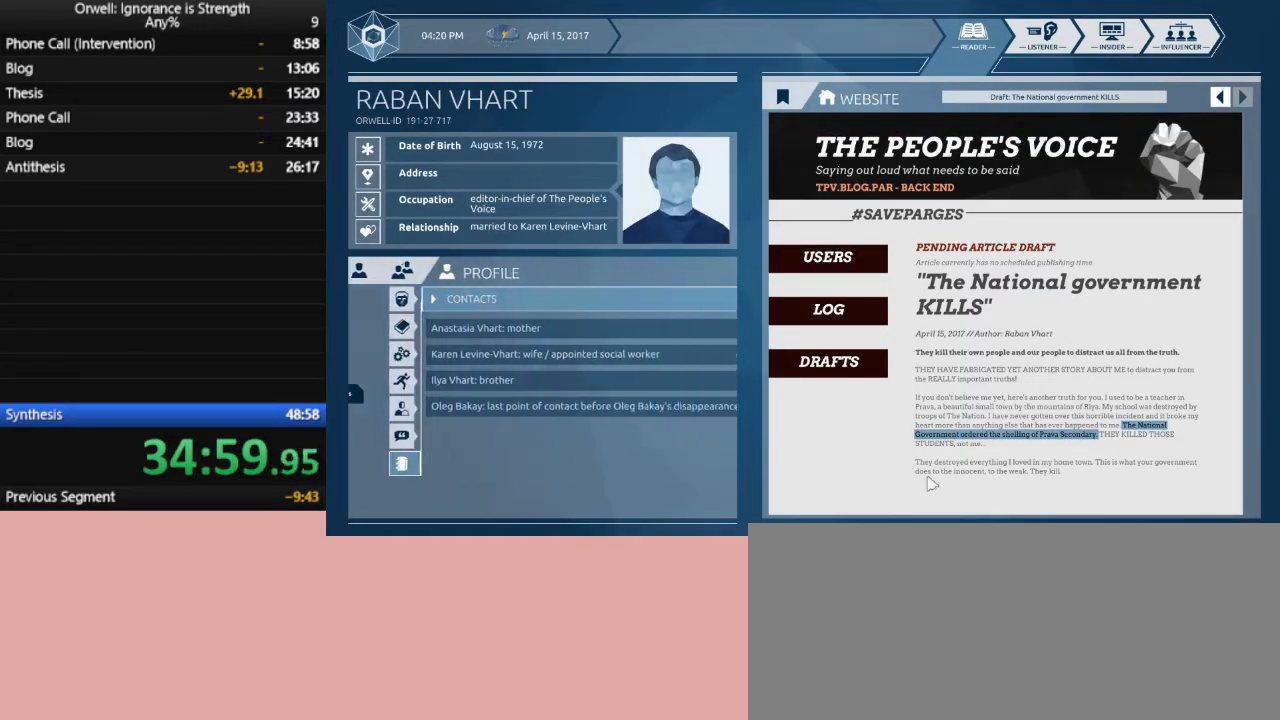
{"keys": [], "mouse": [], "events": []}
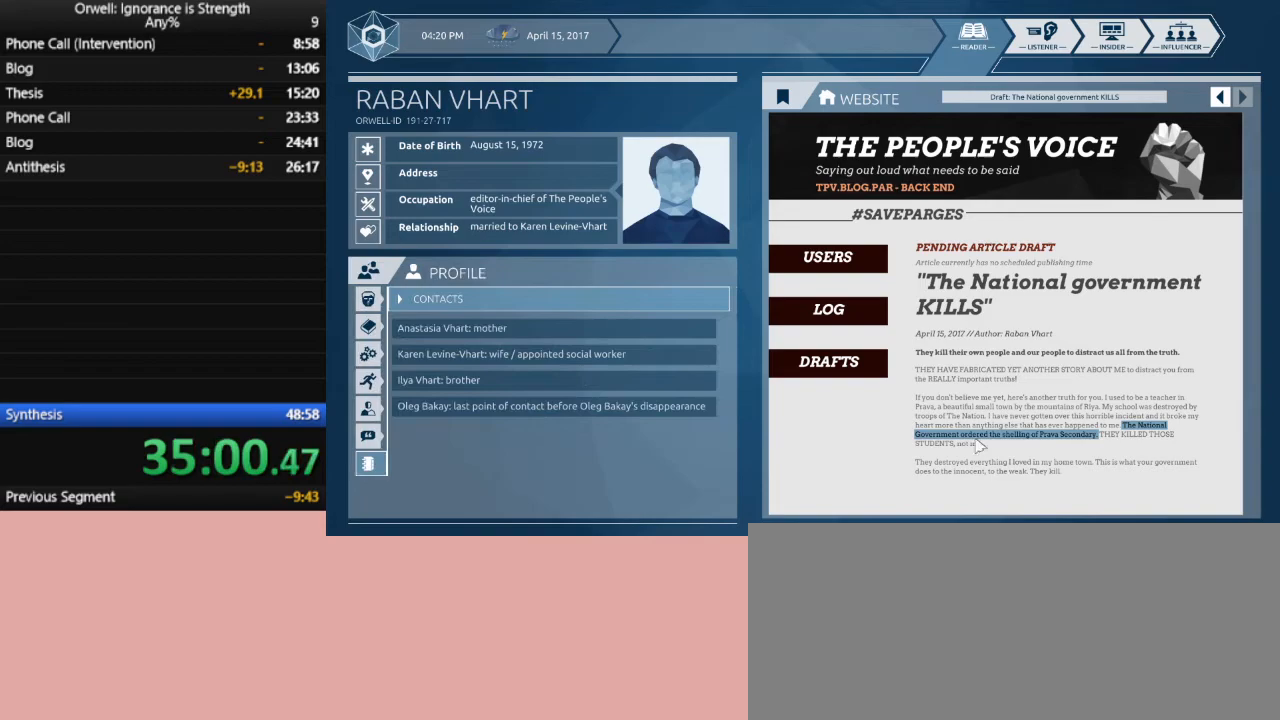
{"keys": [], "mouse": ["left"], "events": [[133, "mouse_left", "down"]]}
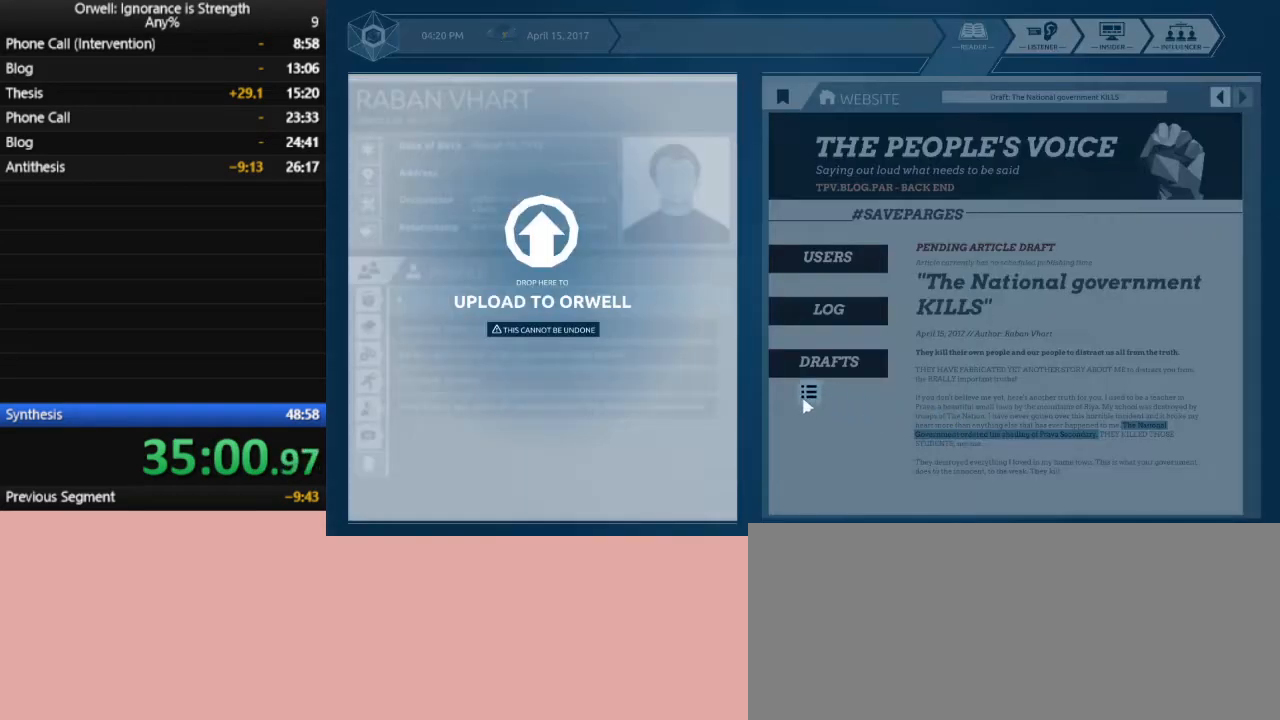
{"keys": [], "mouse": [], "events": [[250, "mouse_left", "up"]]}
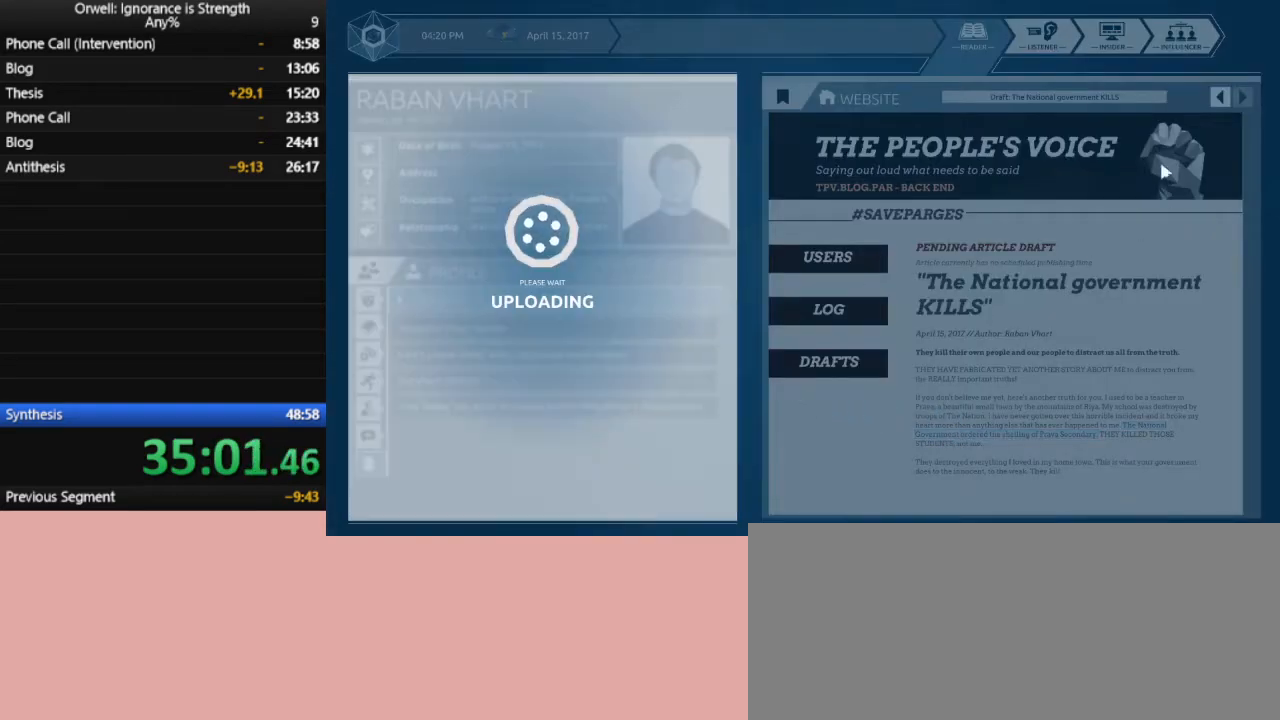
{"keys": [], "mouse": [], "events": []}
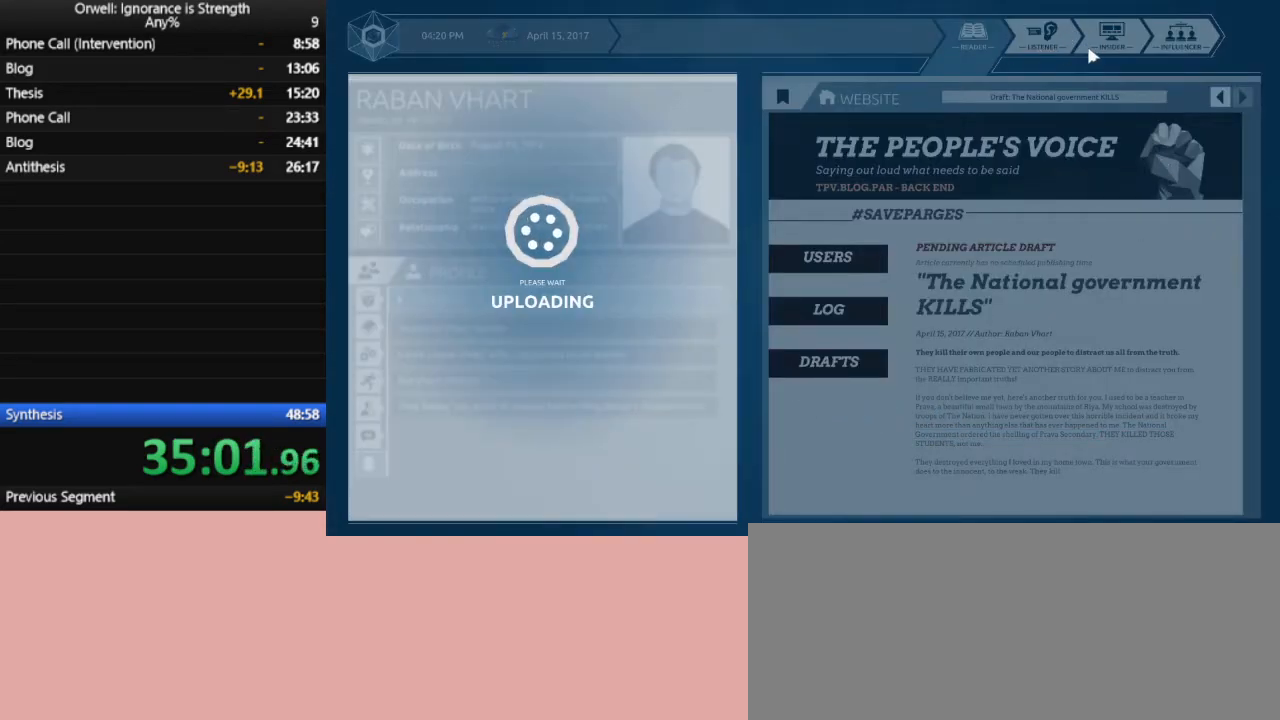
{"keys": [], "mouse": [], "events": []}
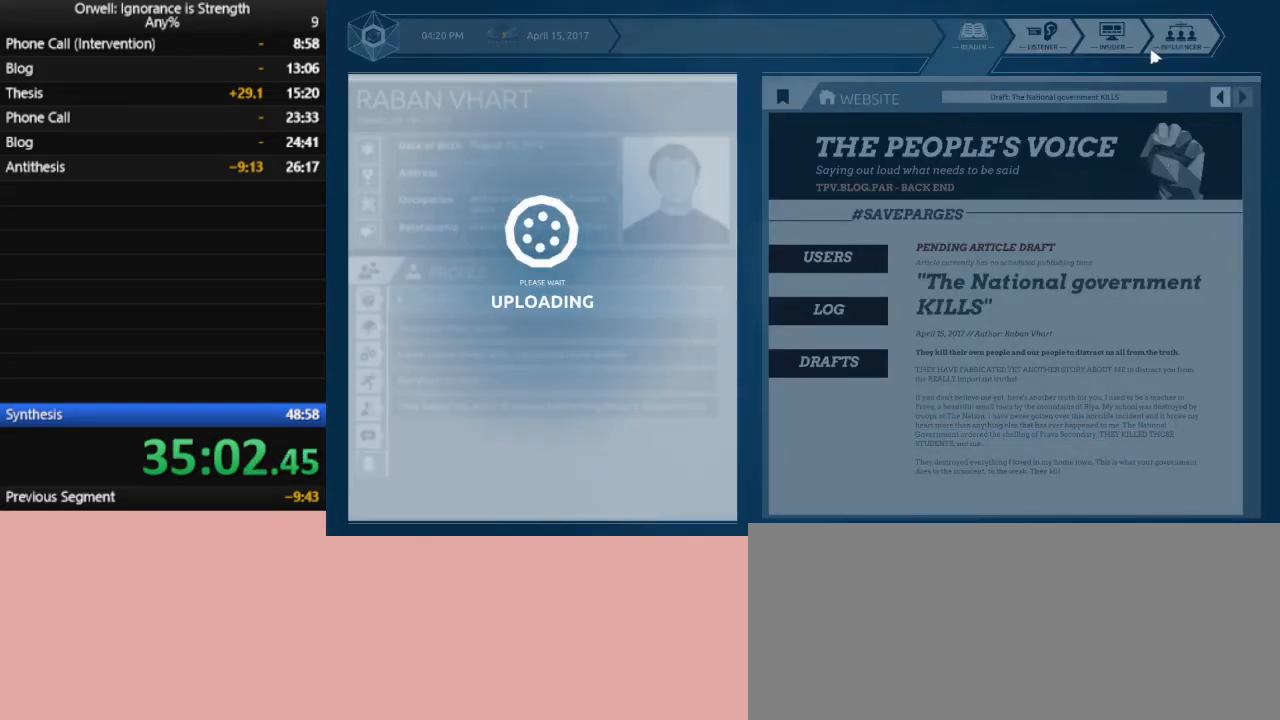
{"keys": [], "mouse": [], "events": []}
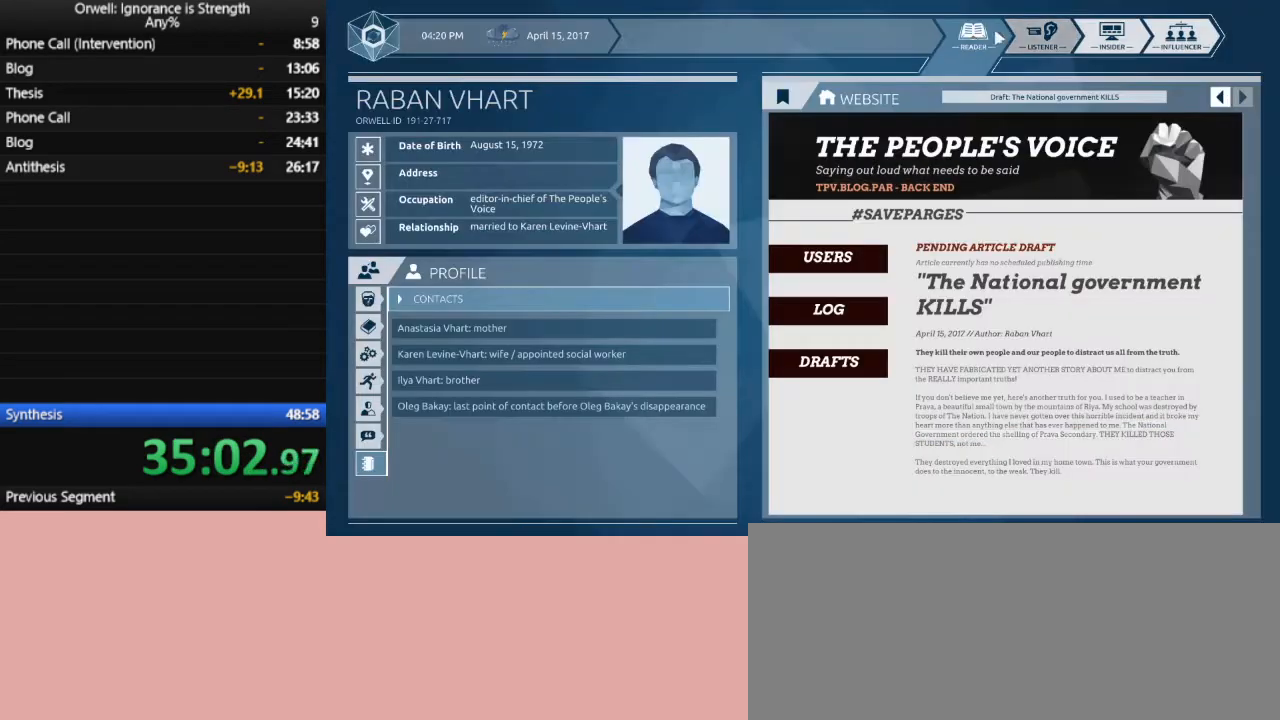
{"keys": [], "mouse": ["left"], "events": [[317, "mouse_left", "down"], [350, "mouse_left", "up"], [450, "mouse_left", "down"]]}
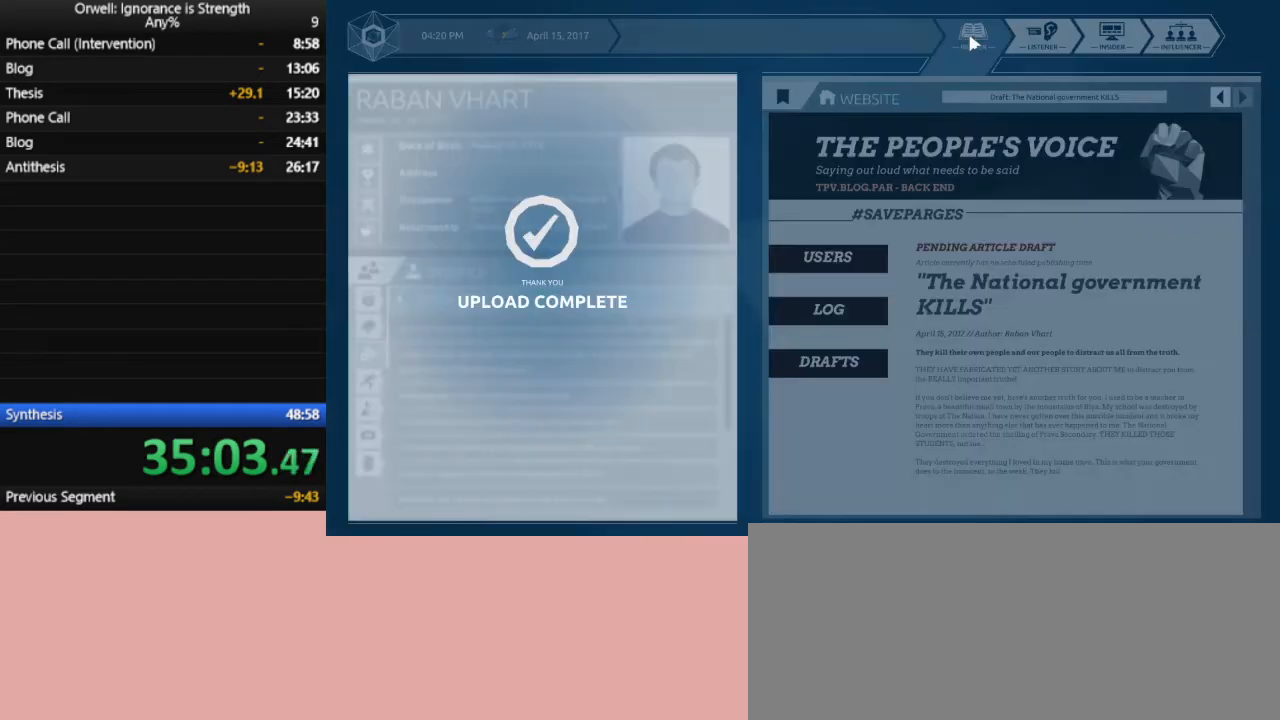
{"keys": [], "mouse": [], "events": [[50, "mouse_left", "up"], [83, "mouse_left", "down"], [183, "mouse_left", "up"], [233, "mouse_left", "down"], [317, "mouse_left", "up"], [417, "mouse_left", "down"], [467, "mouse_left", "up"]]}
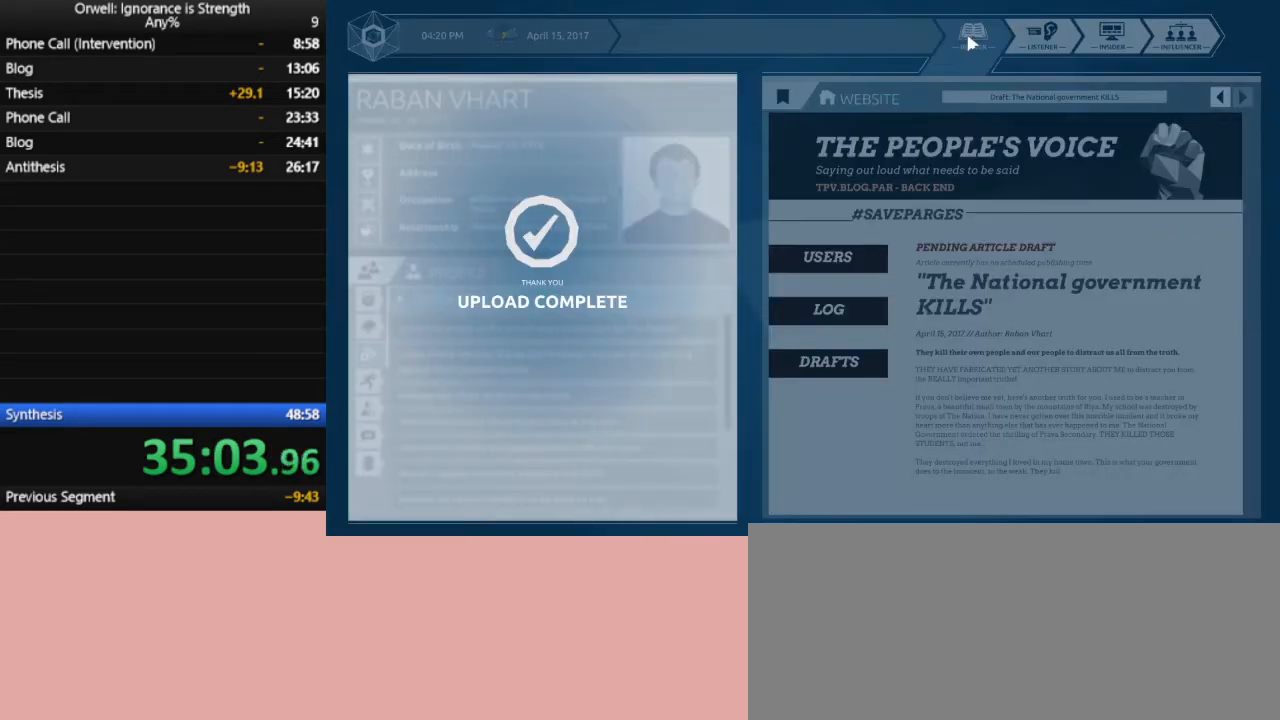
{"keys": [], "mouse": ["left"], "events": [[50, "mouse_left", "down"], [100, "mouse_left", "up"], [200, "mouse_left", "down"], [250, "mouse_left", "up"], [333, "mouse_left", "down"], [433, "mouse_left", "up"], [483, "mouse_left", "down"]]}
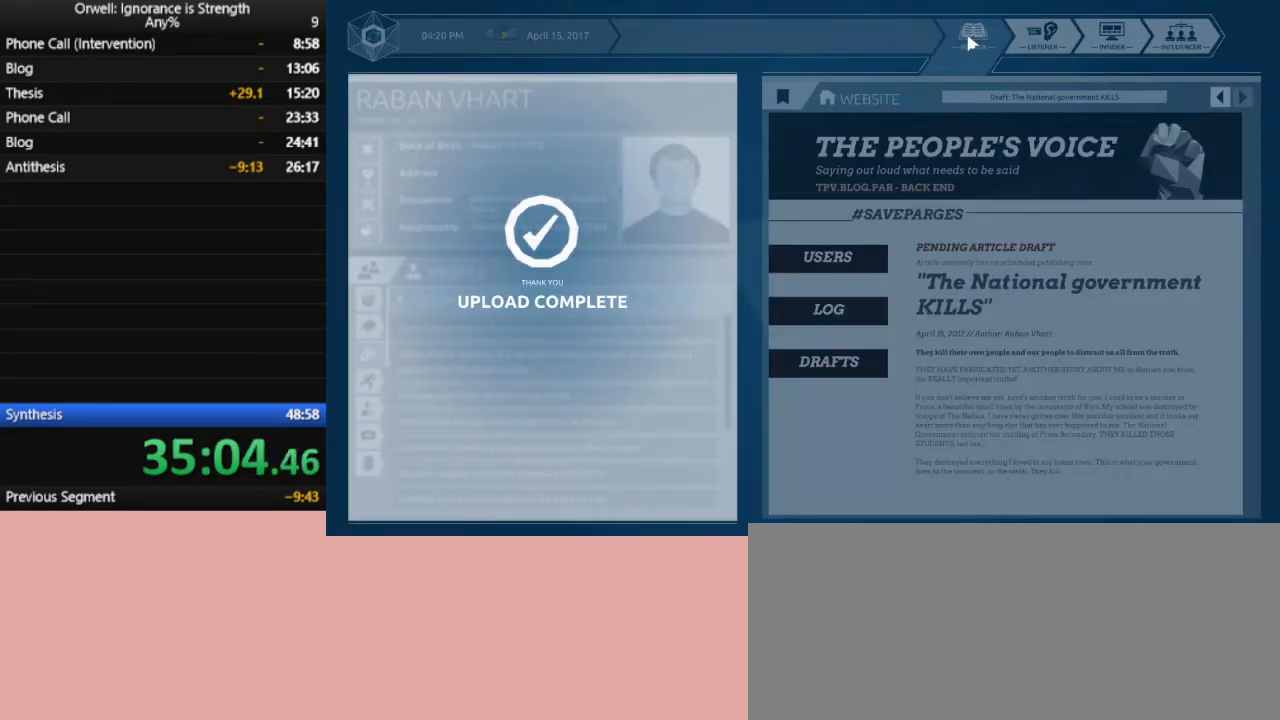
{"keys": [], "mouse": ["left"], "events": [[67, "mouse_left", "up"], [117, "mouse_left", "down"], [217, "mouse_left", "up"], [300, "mouse_left", "down"], [350, "mouse_left", "up"], [450, "mouse_left", "down"]]}
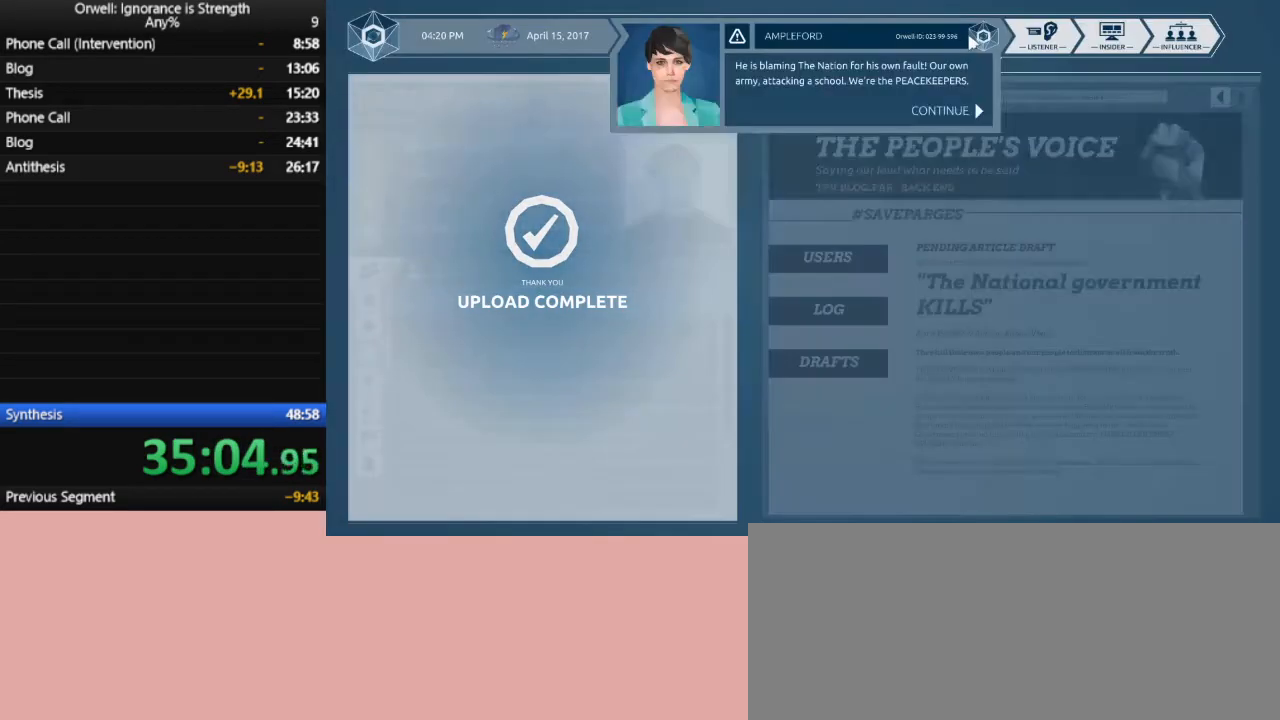
{"keys": [], "mouse": [], "events": [[50, "mouse_left", "up"], [83, "mouse_left", "down"], [183, "mouse_left", "up"], [417, "mouse_left", "down"], [467, "mouse_left", "up"]]}